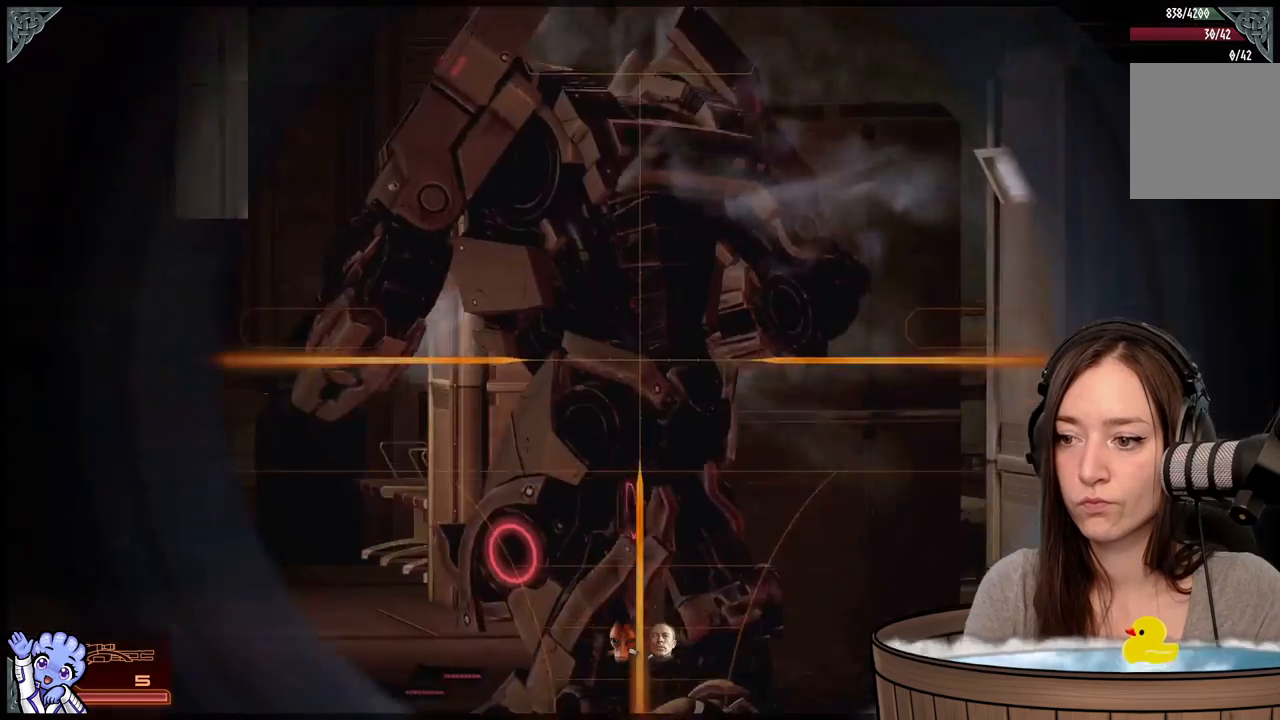
Gameplay with a controller (Xbox layout); each line is a JSON object with the inputs held at the frame after it. "events" lists button and stick changes between this image and that frame as [ms after this image, input, new state], when the widget could be followed in between. Not read: SHARE.
{"buttons": ["L2"], "left_stick": "center", "right_stick": "down-left", "events": [[400, "right_stick", "left"], [500, "right_stick", "down-left"]]}
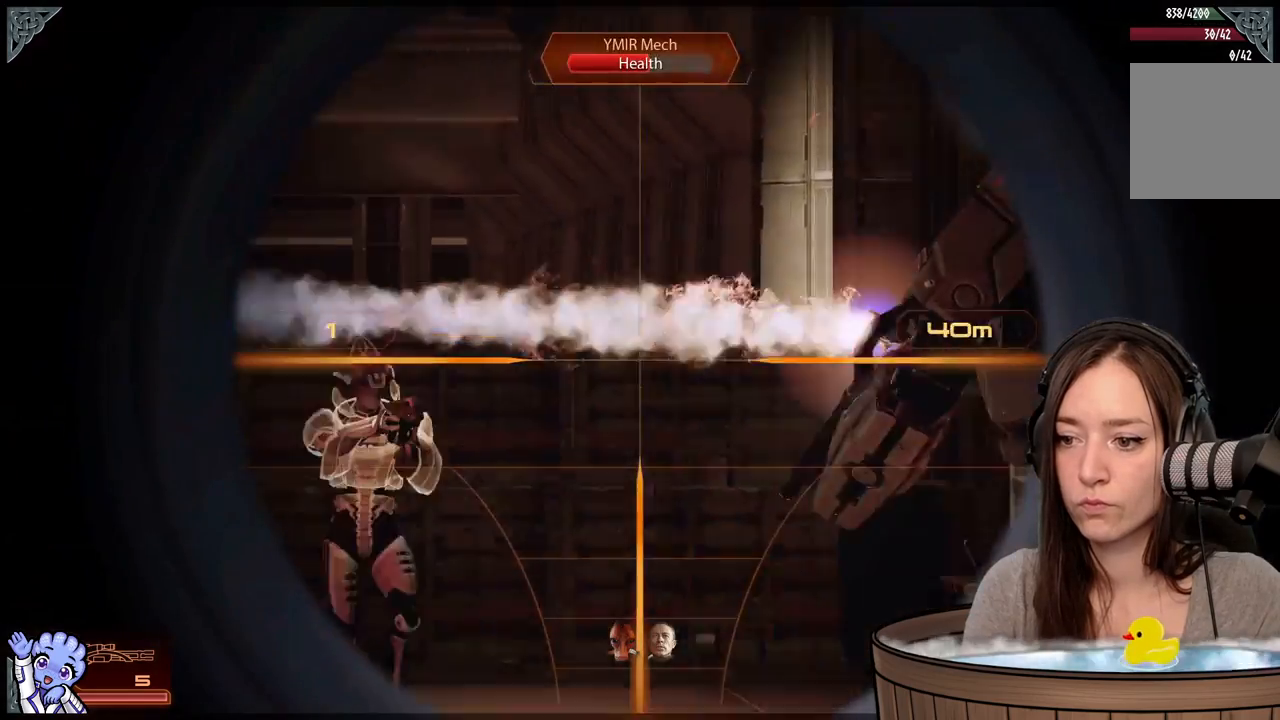
{"buttons": ["L2"], "left_stick": "center", "right_stick": "center", "events": [[300, "right_stick", "center"]]}
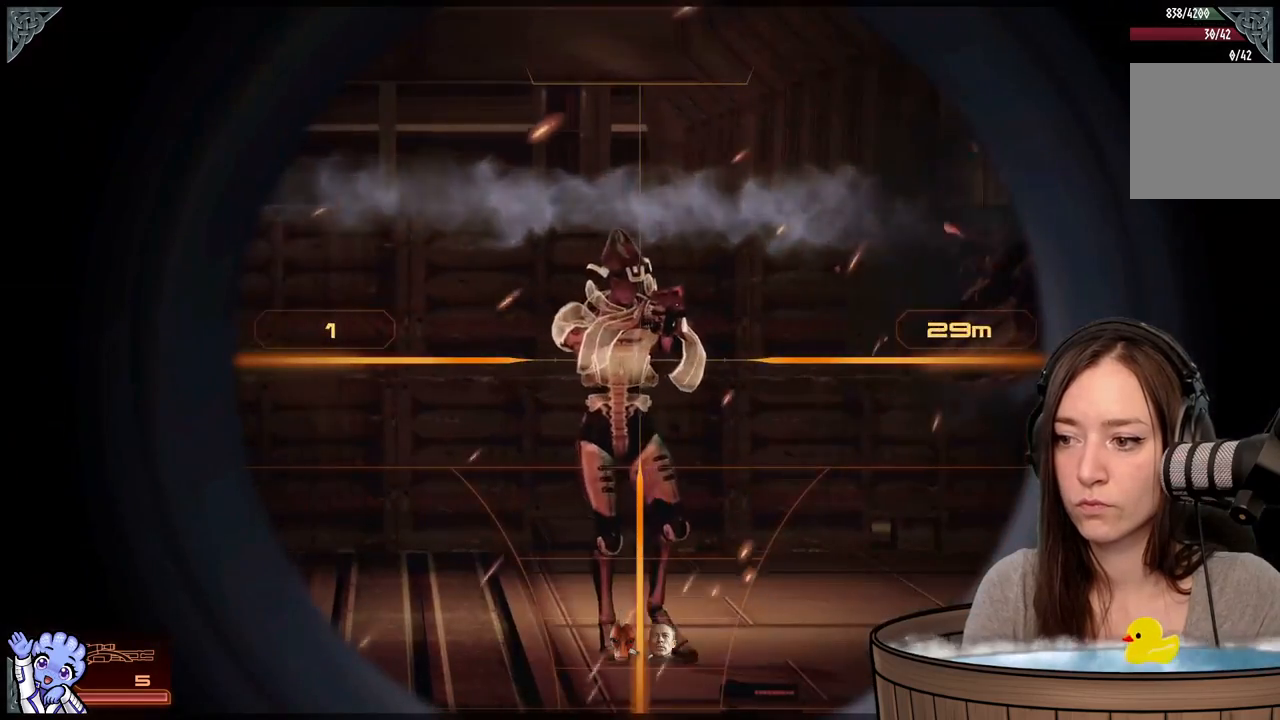
{"buttons": ["L2"], "left_stick": "center", "right_stick": "center", "events": []}
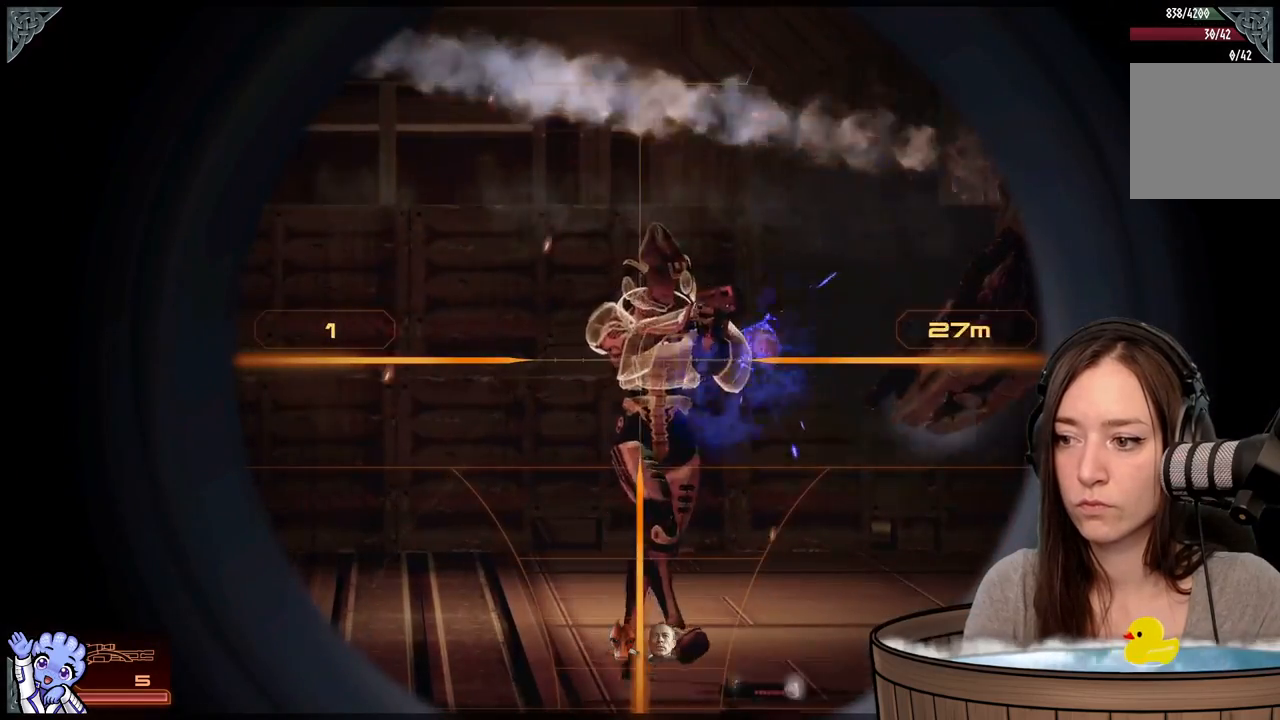
{"buttons": [], "left_stick": "center", "right_stick": "right", "events": [[283, "L2", "up"], [333, "right_stick", "right"]]}
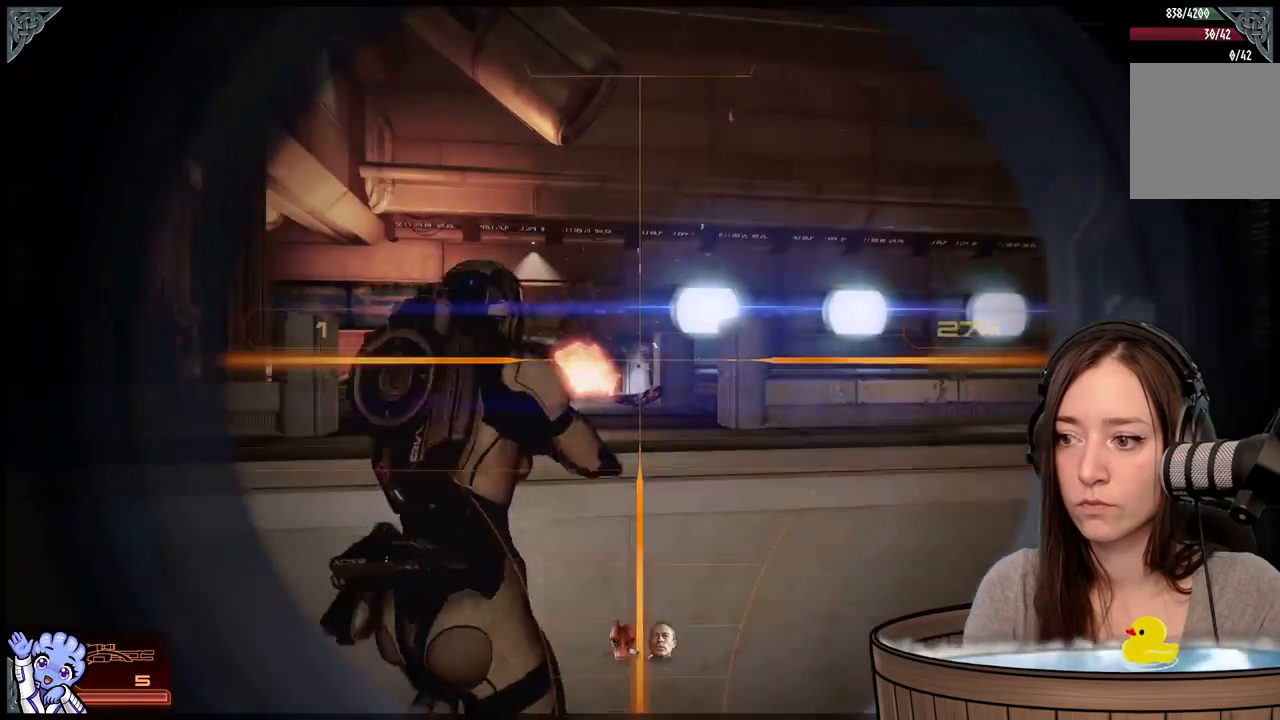
{"buttons": [], "left_stick": "center", "right_stick": "center", "events": [[33, "right_stick", "center"]]}
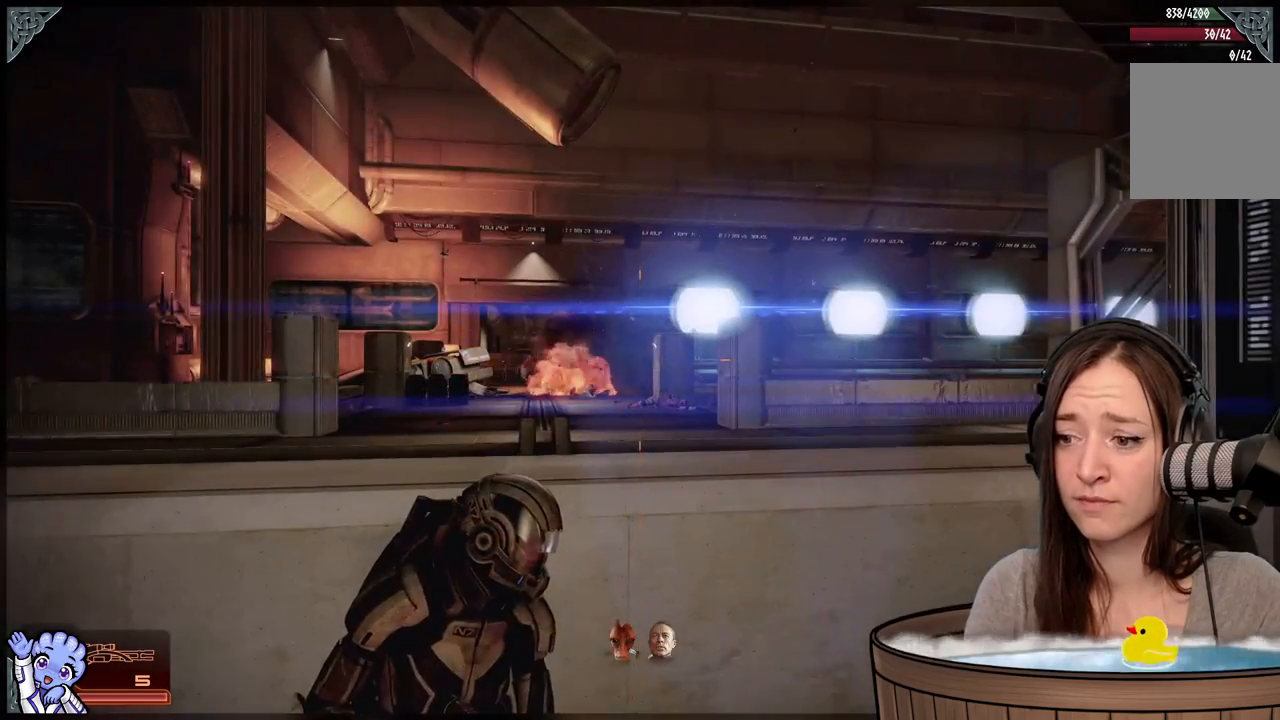
{"buttons": [], "left_stick": "center", "right_stick": "center", "events": [[83, "right_stick", "left"], [283, "right_stick", "center"]]}
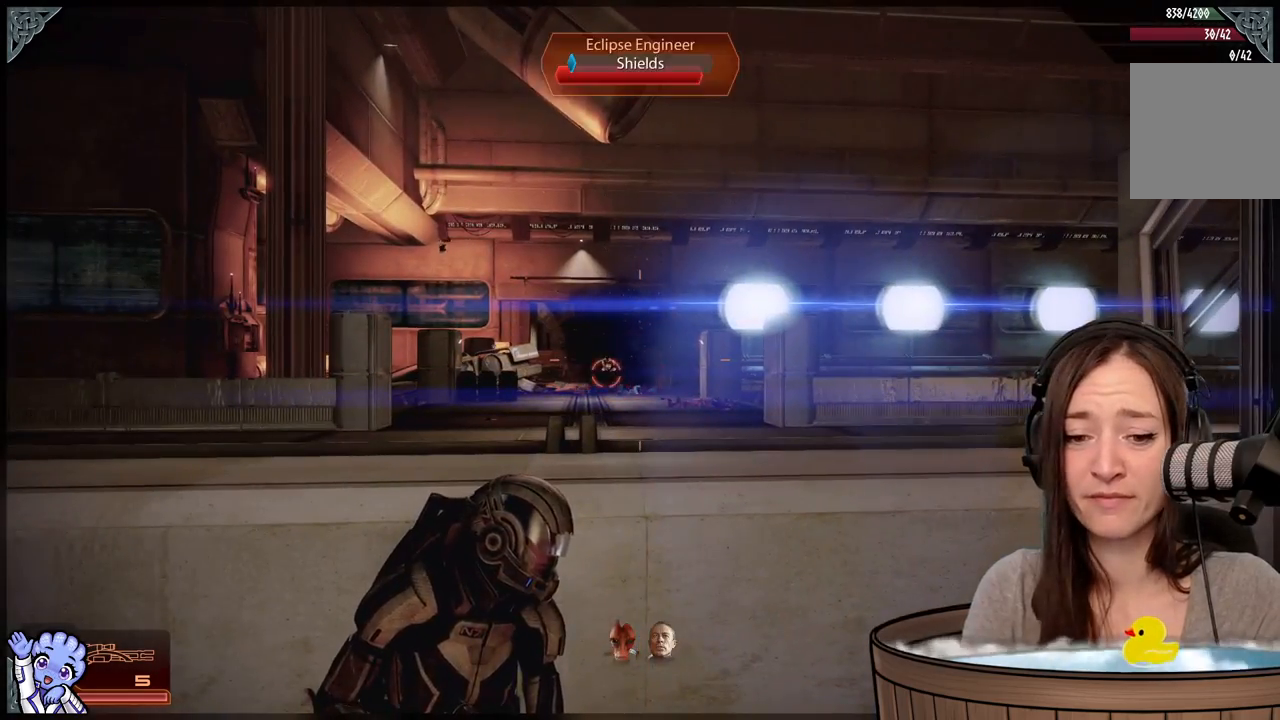
{"buttons": [], "left_stick": "center", "right_stick": "center", "events": []}
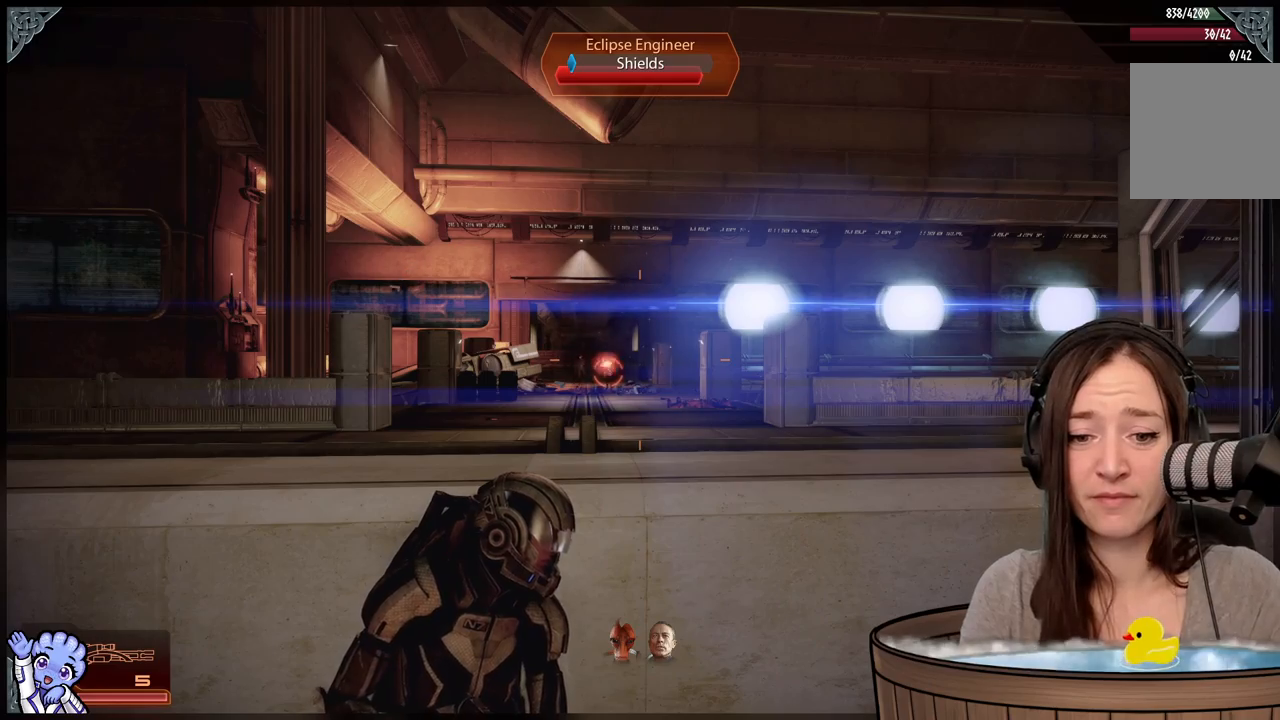
{"buttons": [], "left_stick": "center", "right_stick": "center", "events": []}
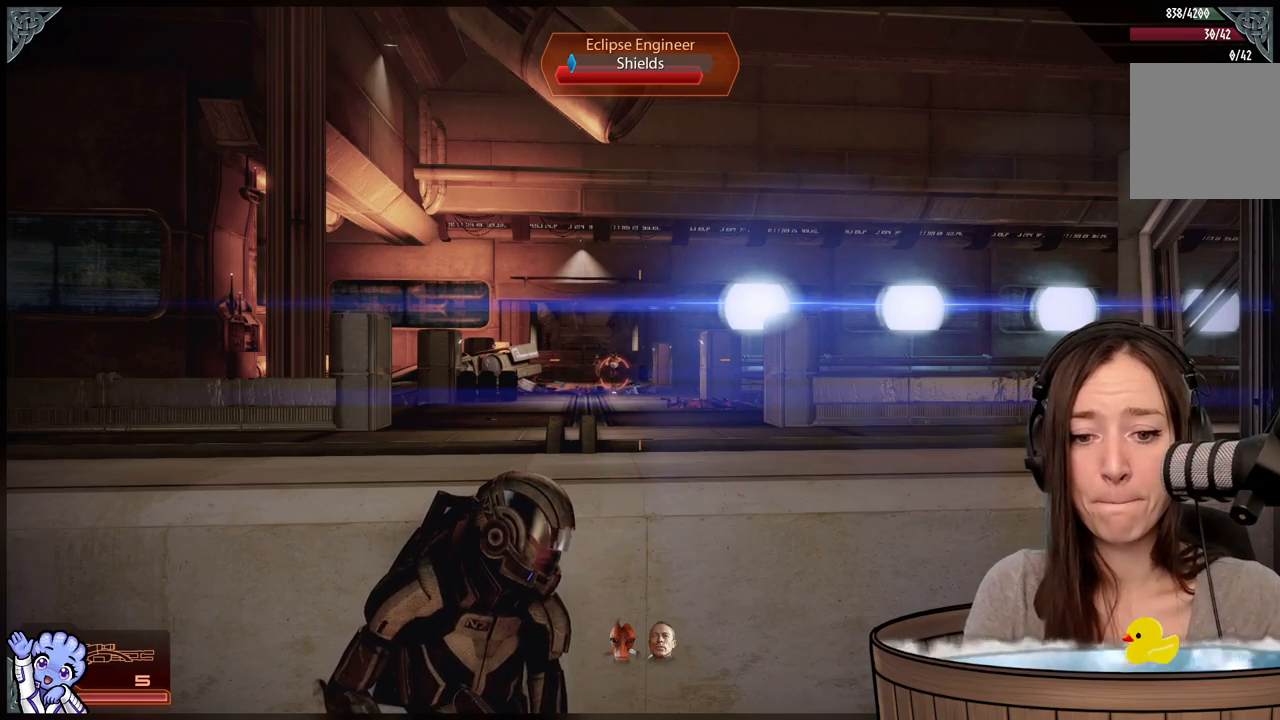
{"buttons": [], "left_stick": "center", "right_stick": "center", "events": []}
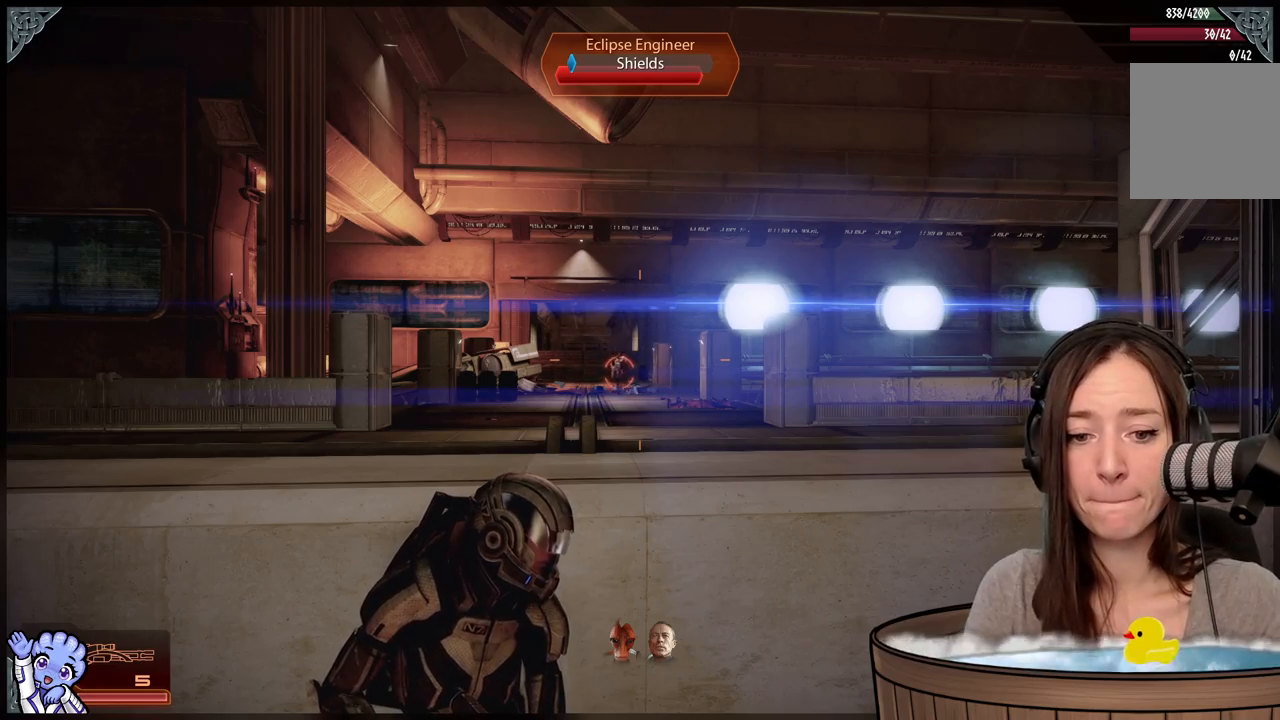
{"buttons": [], "left_stick": "center", "right_stick": "center", "events": [[183, "right_stick", "down"], [433, "right_stick", "center"]]}
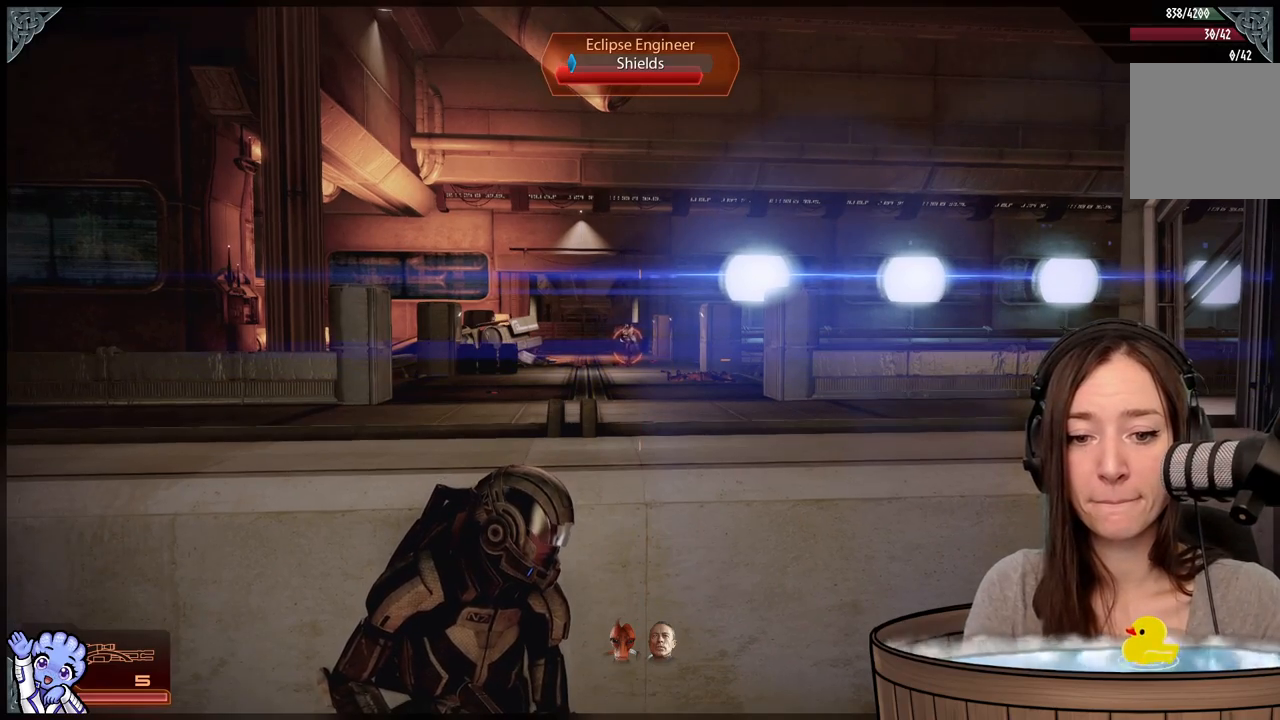
{"buttons": [], "left_stick": "center", "right_stick": "up", "events": [[383, "right_stick", "up"]]}
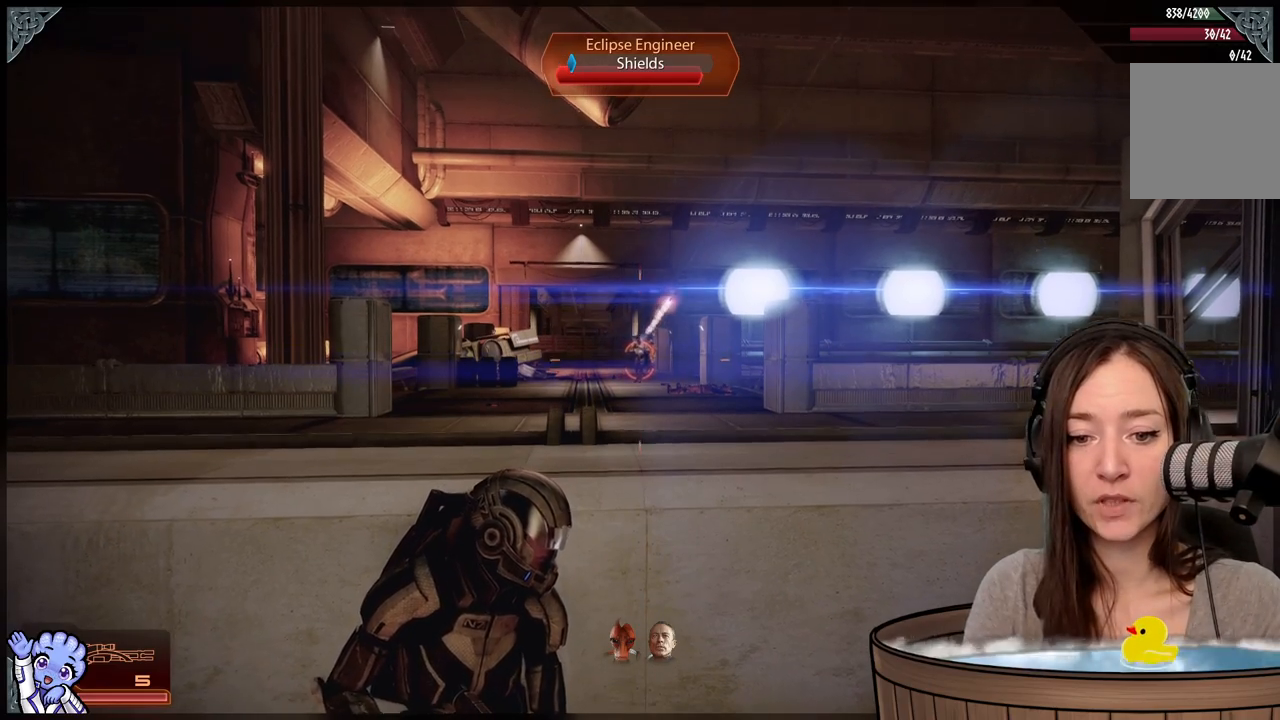
{"buttons": [], "left_stick": "center", "right_stick": "center", "events": [[133, "right_stick", "center"]]}
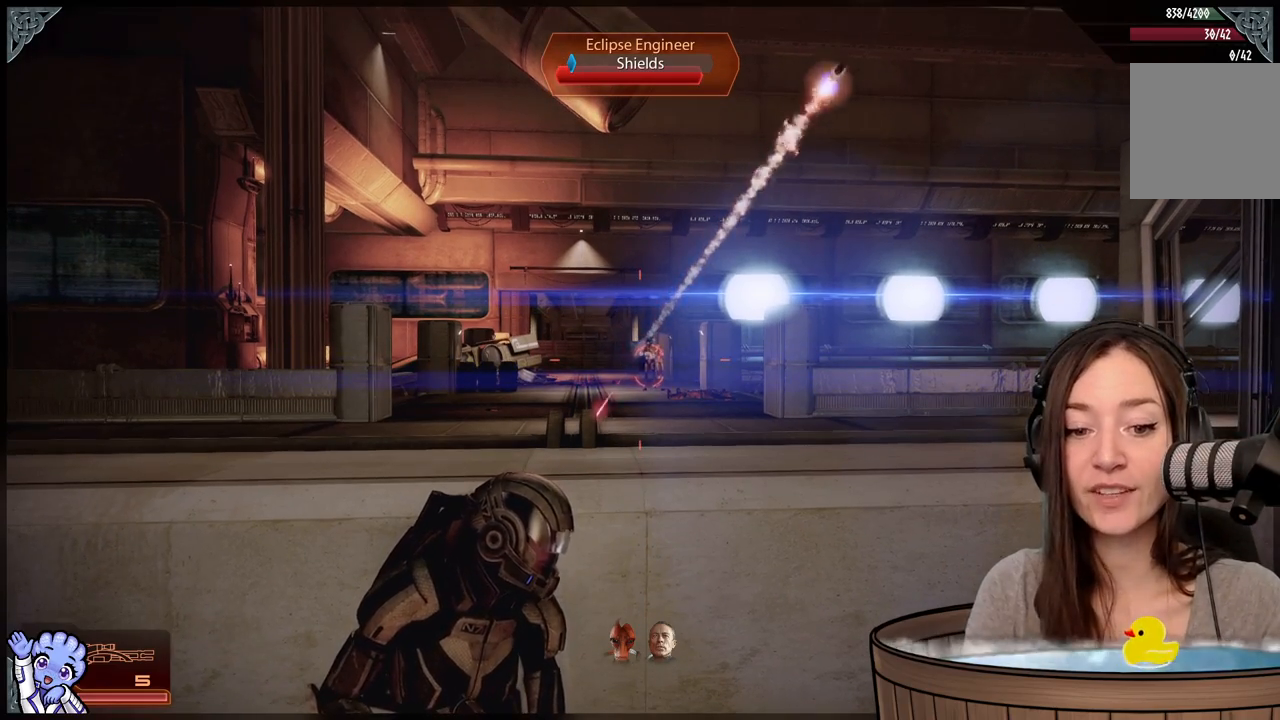
{"buttons": [], "left_stick": "center", "right_stick": "up", "events": [[350, "right_stick", "up"]]}
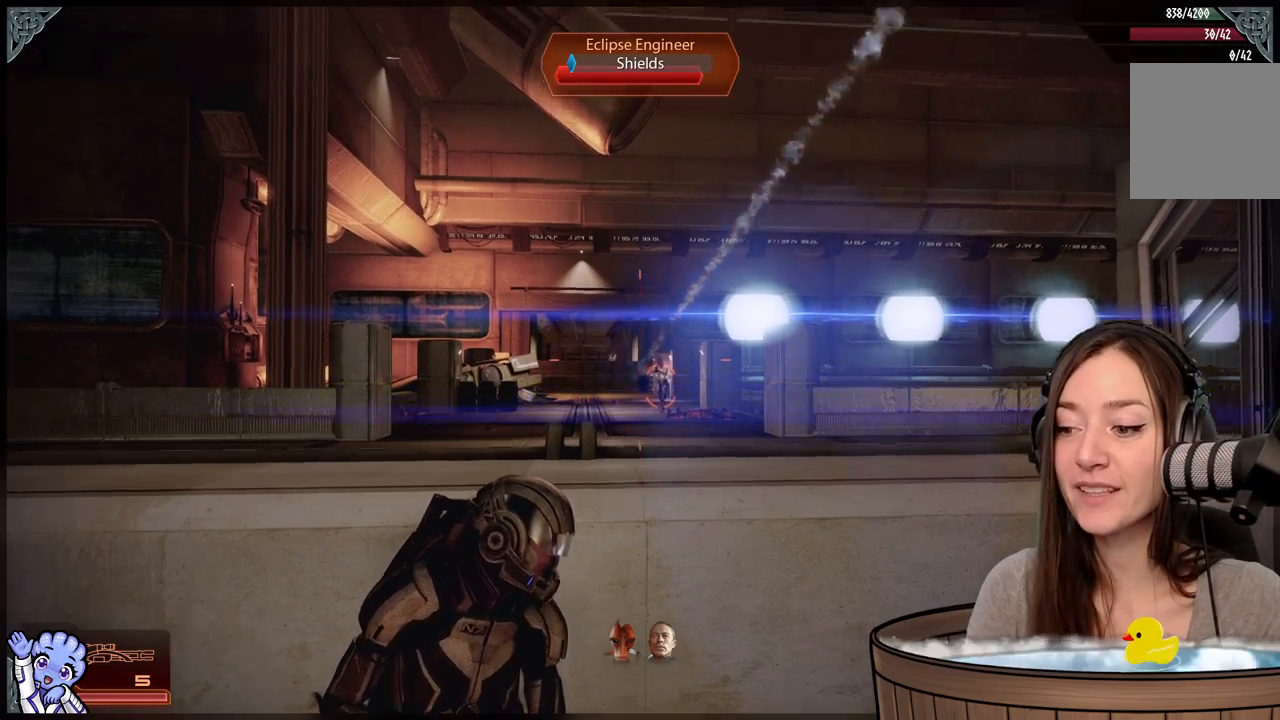
{"buttons": ["L2"], "left_stick": "center", "right_stick": "right", "events": [[50, "L2", "down"], [100, "right_stick", "center"], [317, "right_stick", "right"]]}
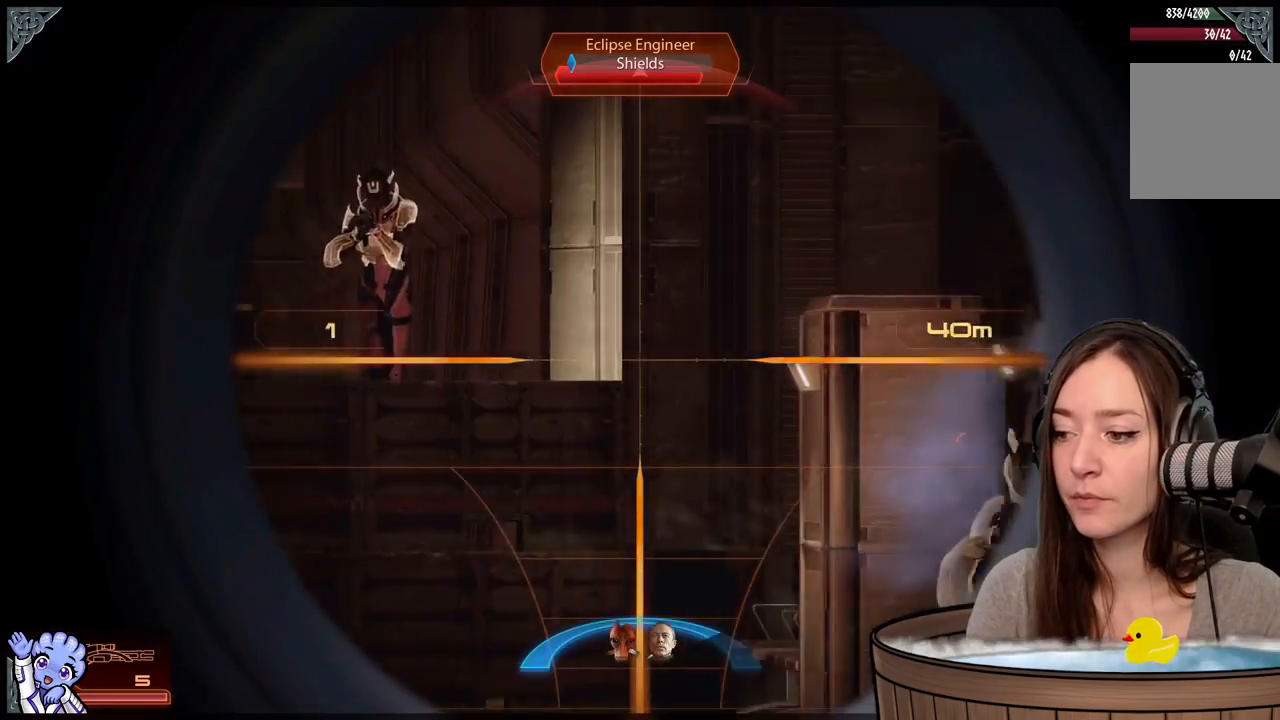
{"buttons": ["L2"], "left_stick": "center", "right_stick": "down-right", "events": [[483, "right_stick", "down-right"]]}
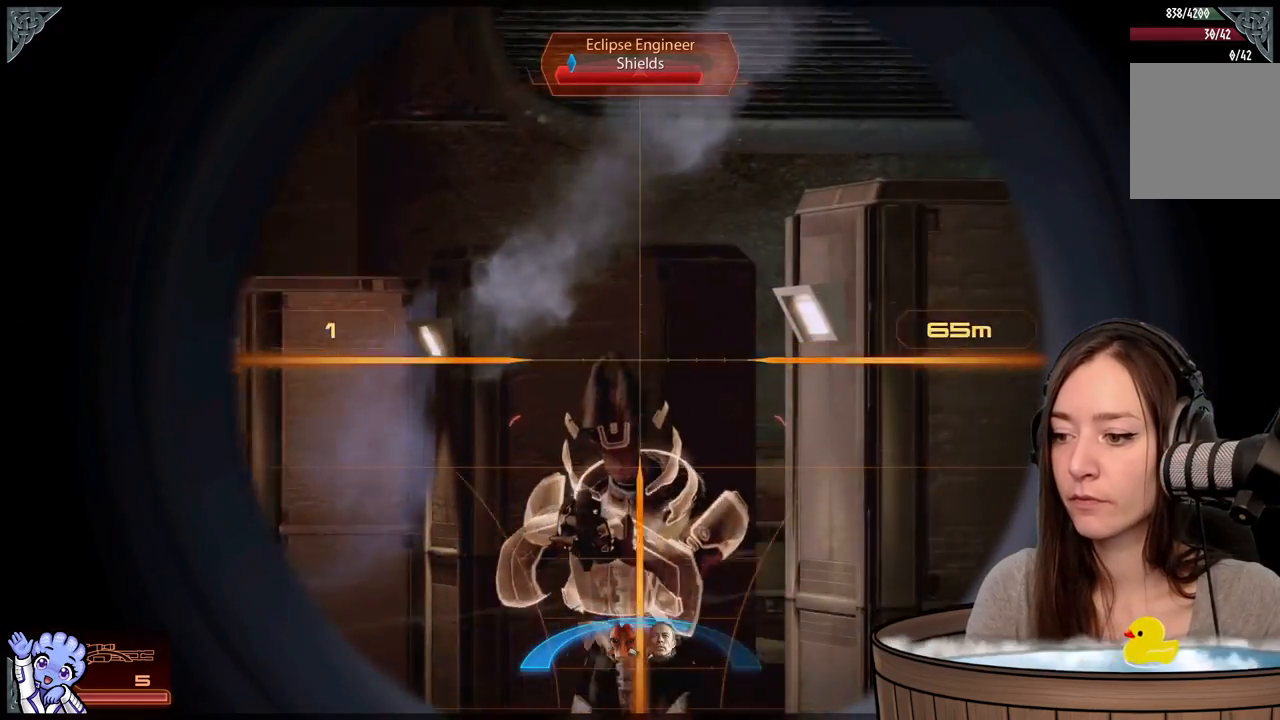
{"buttons": ["L2"], "left_stick": "center", "right_stick": "left", "events": [[133, "R2", "down"], [233, "R2", "up"], [233, "right_stick", "down-left"], [283, "right_stick", "left"]]}
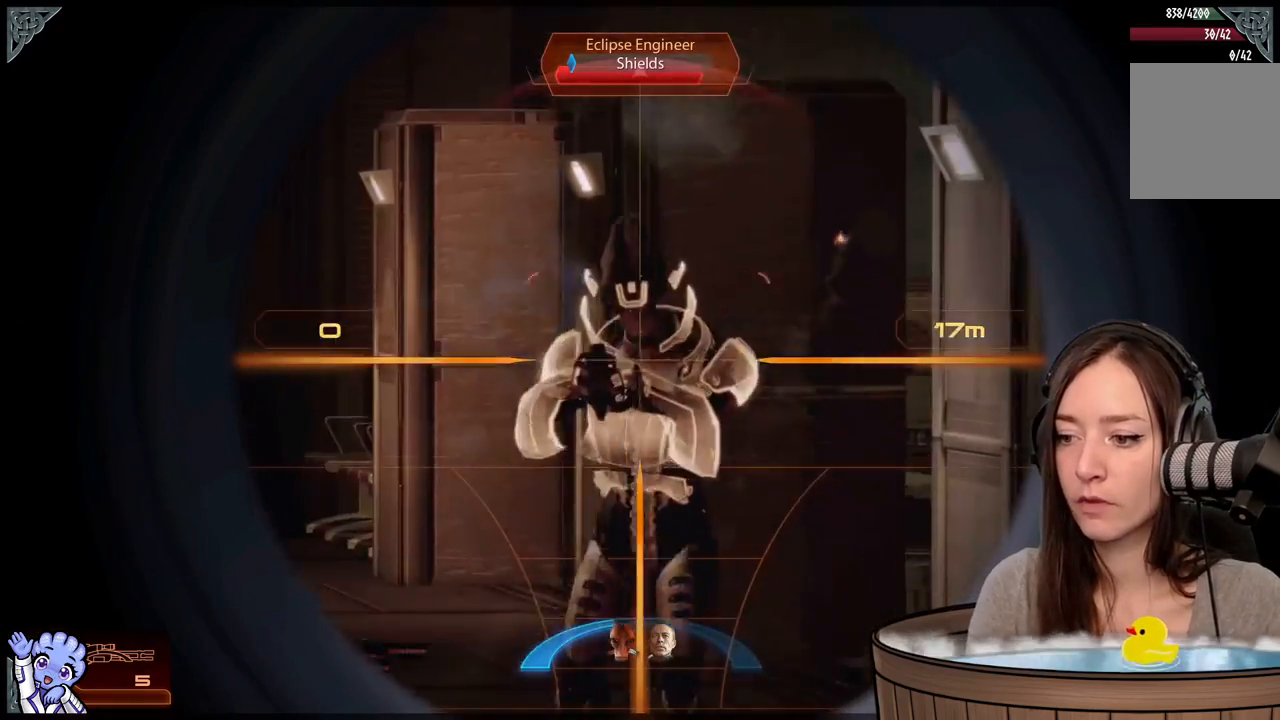
{"buttons": ["L2"], "left_stick": "center", "right_stick": "up-left", "events": [[33, "right_stick", "center"], [267, "right_stick", "up-left"]]}
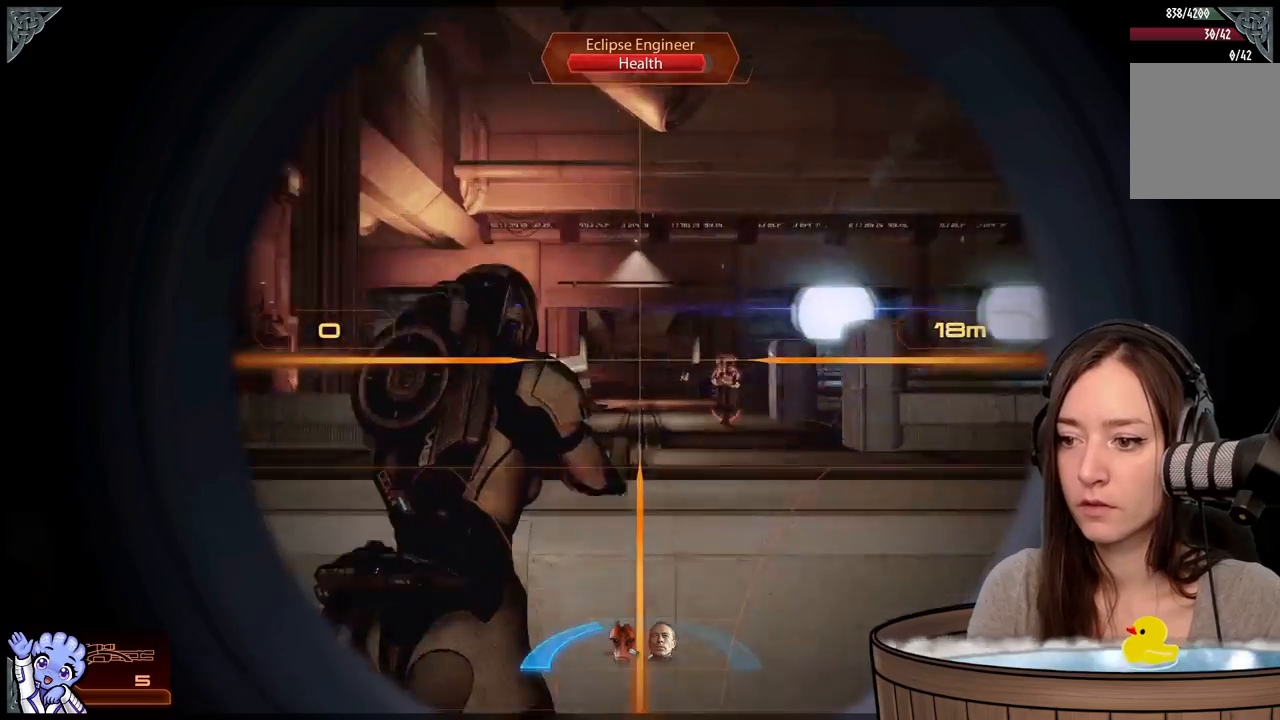
{"buttons": [], "left_stick": "center", "right_stick": "center", "events": [[217, "right_stick", "right"], [367, "right_stick", "center"], [417, "L2", "up"]]}
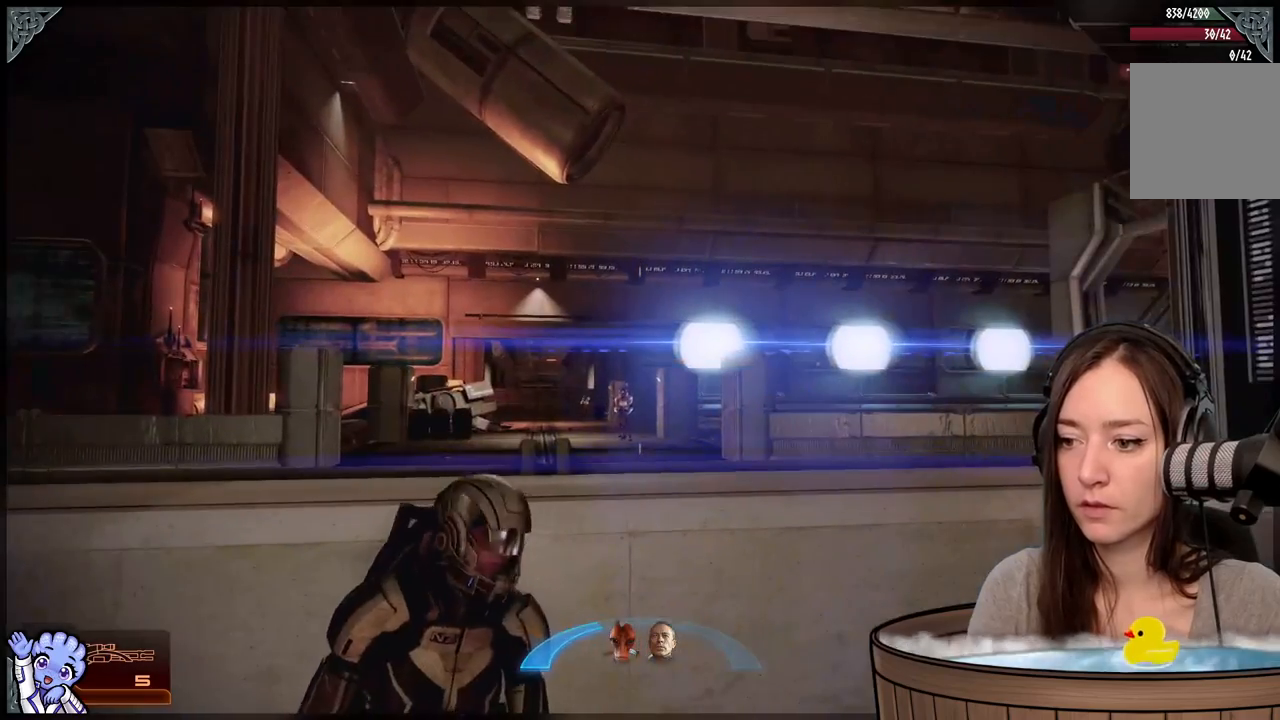
{"buttons": ["L2"], "left_stick": "center", "right_stick": "center", "events": [[167, "right_stick", "down"], [367, "right_stick", "center"], [467, "L2", "down"]]}
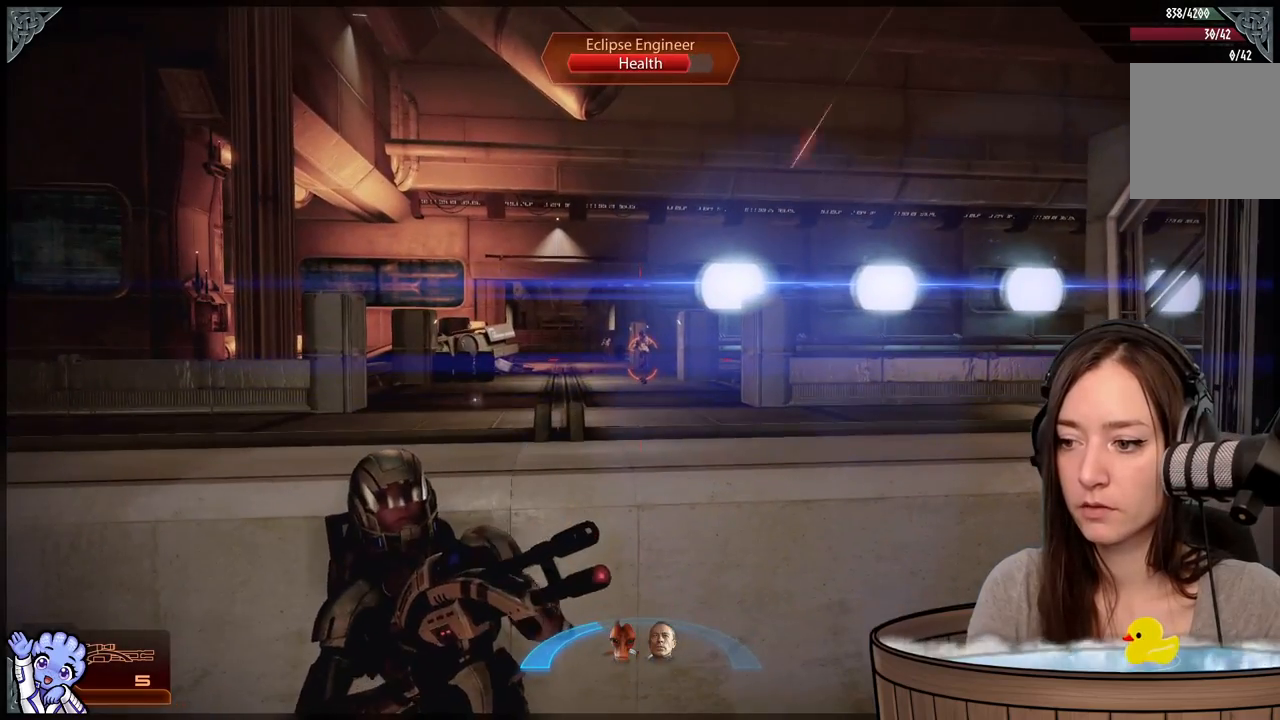
{"buttons": ["L2"], "left_stick": "center", "right_stick": "up-right", "events": [[167, "right_stick", "up"], [467, "right_stick", "up-right"]]}
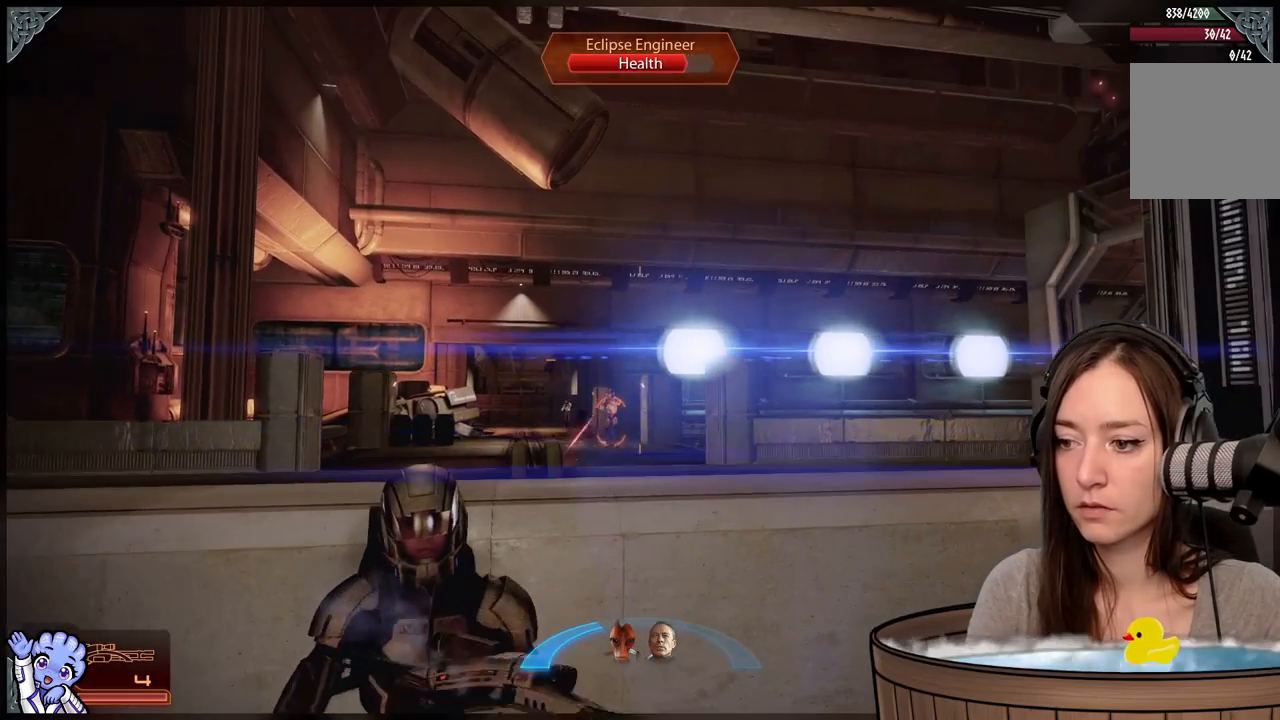
{"buttons": ["L2"], "left_stick": "center", "right_stick": "down", "events": [[67, "right_stick", "center"], [333, "right_stick", "down"]]}
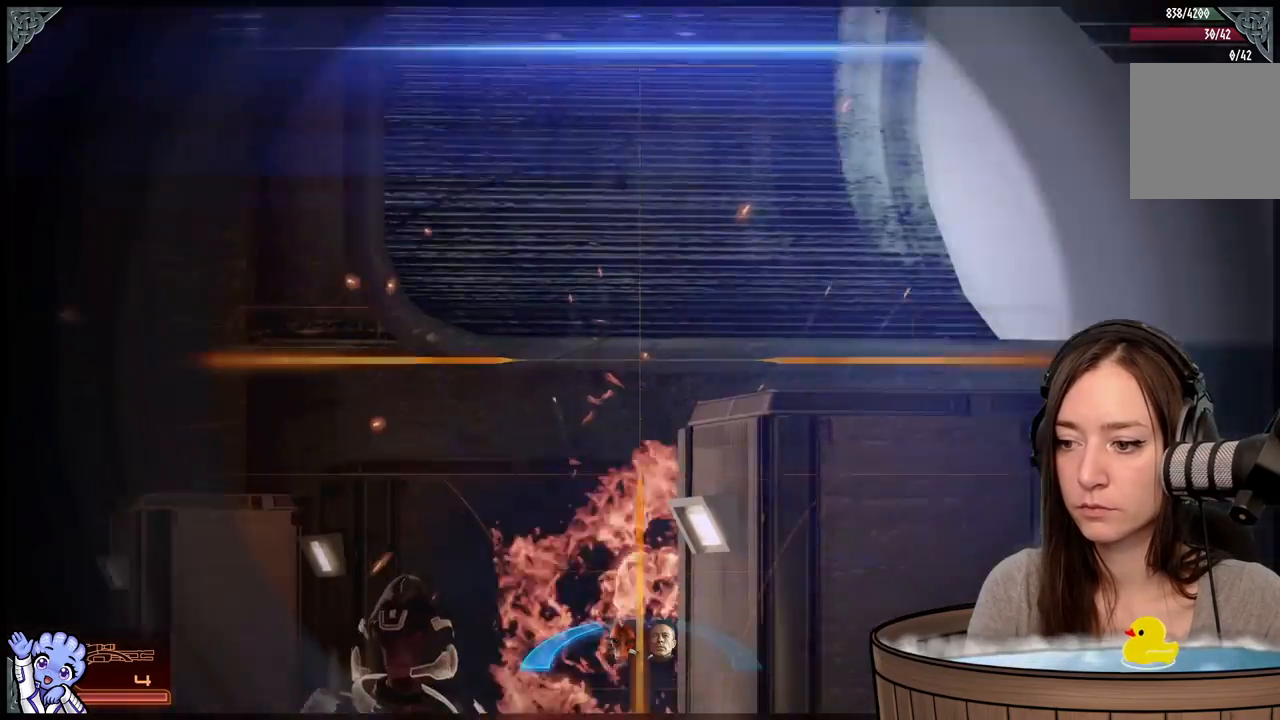
{"buttons": ["L2"], "left_stick": "center", "right_stick": "down", "events": []}
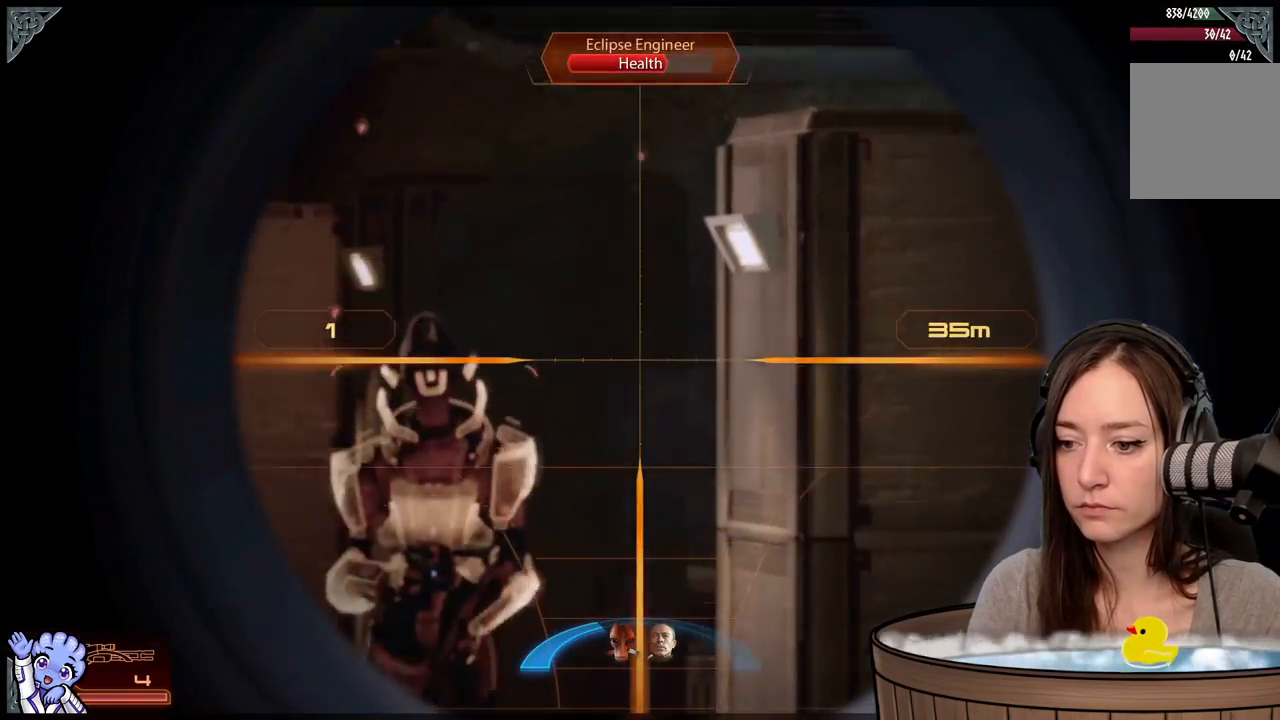
{"buttons": ["L2"], "left_stick": "center", "right_stick": "up-left", "events": [[67, "right_stick", "down-left"], [250, "right_stick", "up-left"]]}
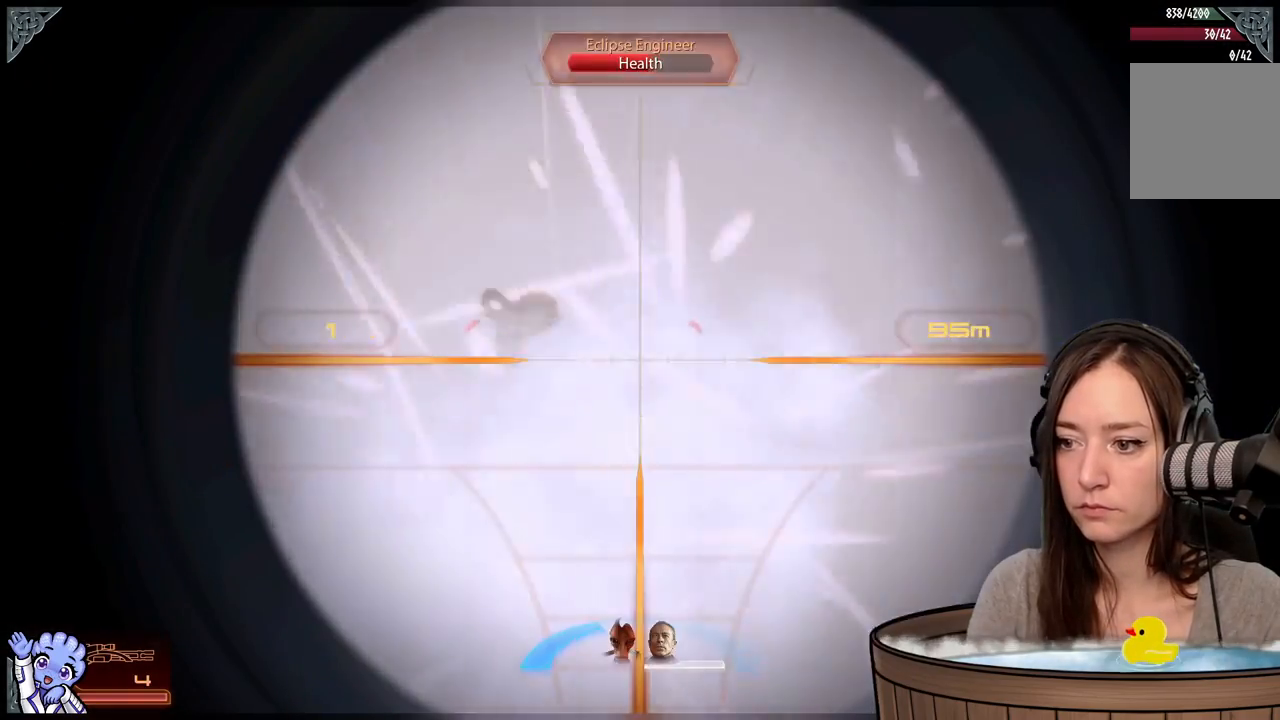
{"buttons": [], "left_stick": "center", "right_stick": "center", "events": [[150, "R2", "down"], [300, "R2", "up"], [300, "right_stick", "center"], [400, "L2", "up"]]}
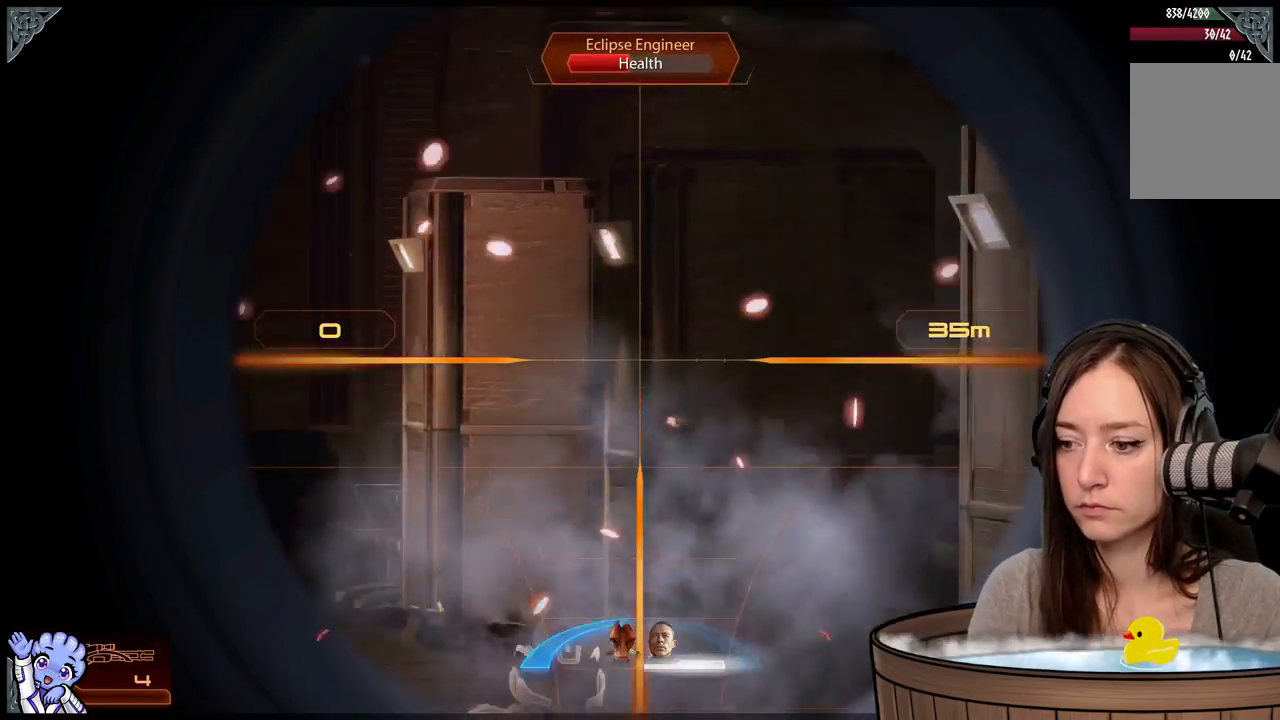
{"buttons": [], "left_stick": "center", "right_stick": "left", "events": [[500, "right_stick", "left"]]}
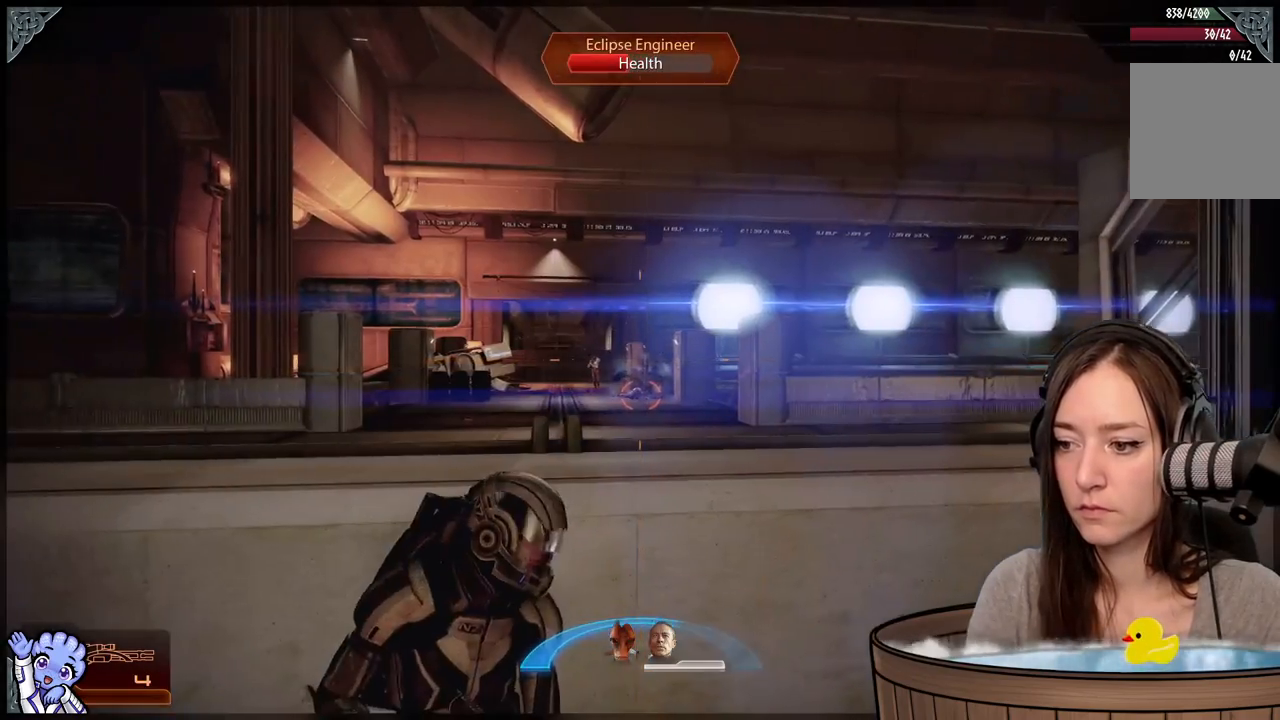
{"buttons": ["L2"], "left_stick": "center", "right_stick": "left", "events": [[150, "right_stick", "center"], [350, "L2", "down"], [450, "right_stick", "left"]]}
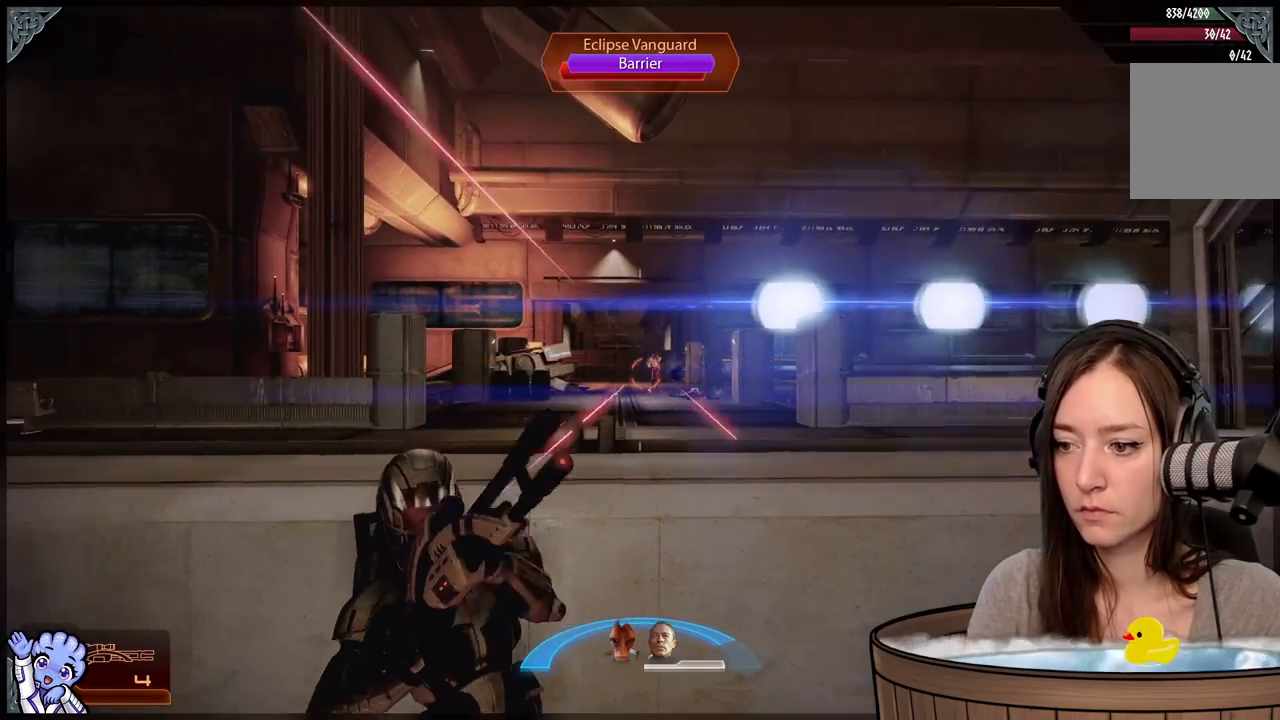
{"buttons": ["L2"], "left_stick": "center", "right_stick": "right", "events": [[83, "right_stick", "up-left"], [233, "right_stick", "center"], [367, "right_stick", "right"]]}
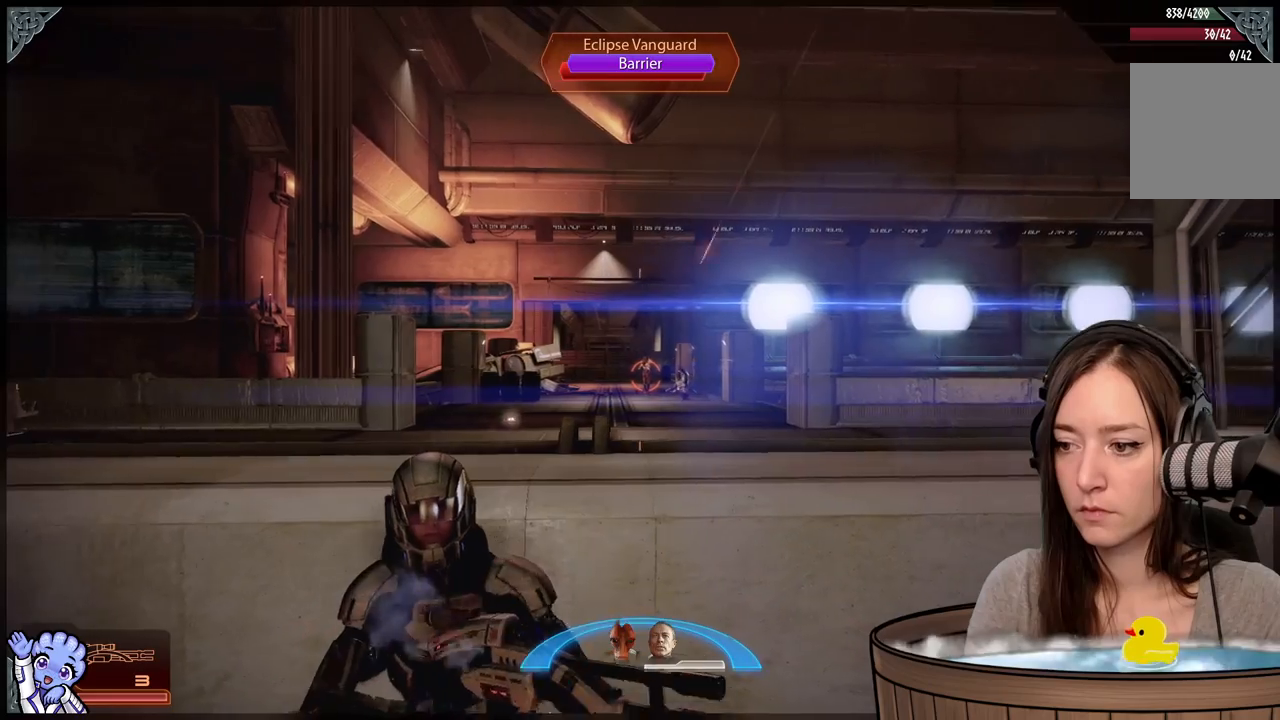
{"buttons": ["L2"], "left_stick": "center", "right_stick": "left", "events": [[233, "right_stick", "center"], [467, "right_stick", "left"]]}